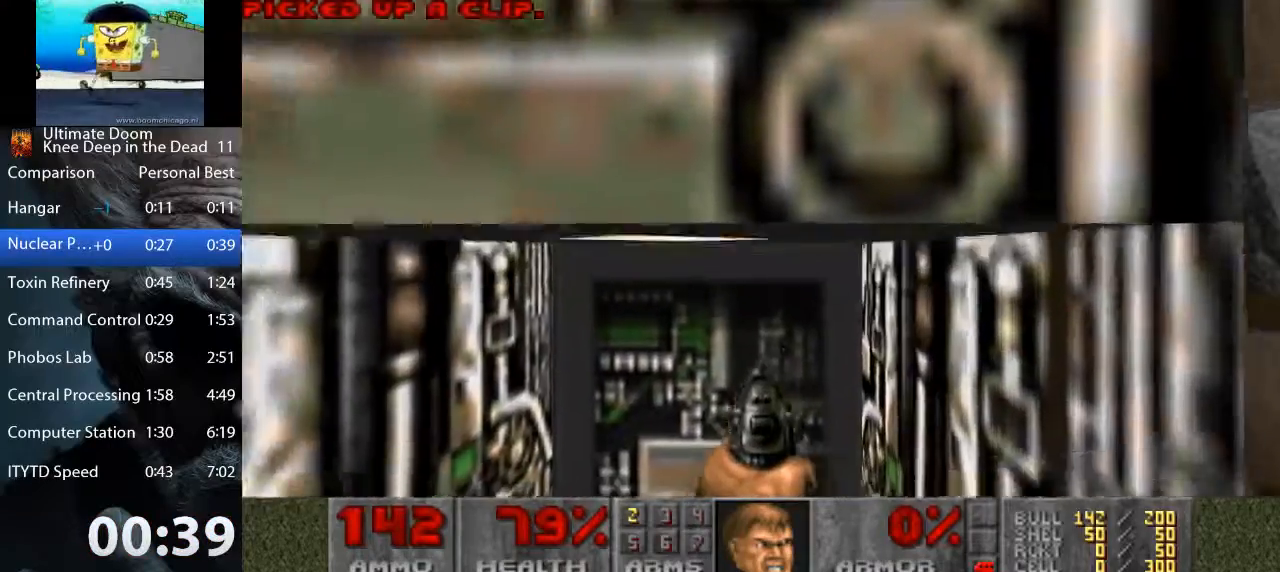
Gameplay with keyboard and mouse; each line is a JSON object with the keys and mouse buttons held at the frame after it. "events" lists presses ("down") and releases ("up") of "1", "2", "3", "4", "5", "a", "alt", "c", "ctrl", "d", "e", "f", "q", "r", "s", "shift", "space", "tab", "v", "w", "x", "z", "mouse_left", "mouse_middle", "mouse_right", "mouse_wheel_up" and "mouse_wheel_down" between this image and that frame as [ms after this image, input, new state], when the widget could be followed in between. "mouse_left", "mouse_middle", "mouse_right", "mouse_wheel_up", "mouse_wheel_down" = the "left", "middle", "right", "wheel_up", "wheel_down" buttons of the "mouse" list. No other keys are recorded. Not read: mouse_move.
{"keys": ["w"], "mouse": [], "events": [[33, "a", "up"], [133, "d", "down"], [217, "d", "up"], [450, "space", "down"], [500, "space", "up"]]}
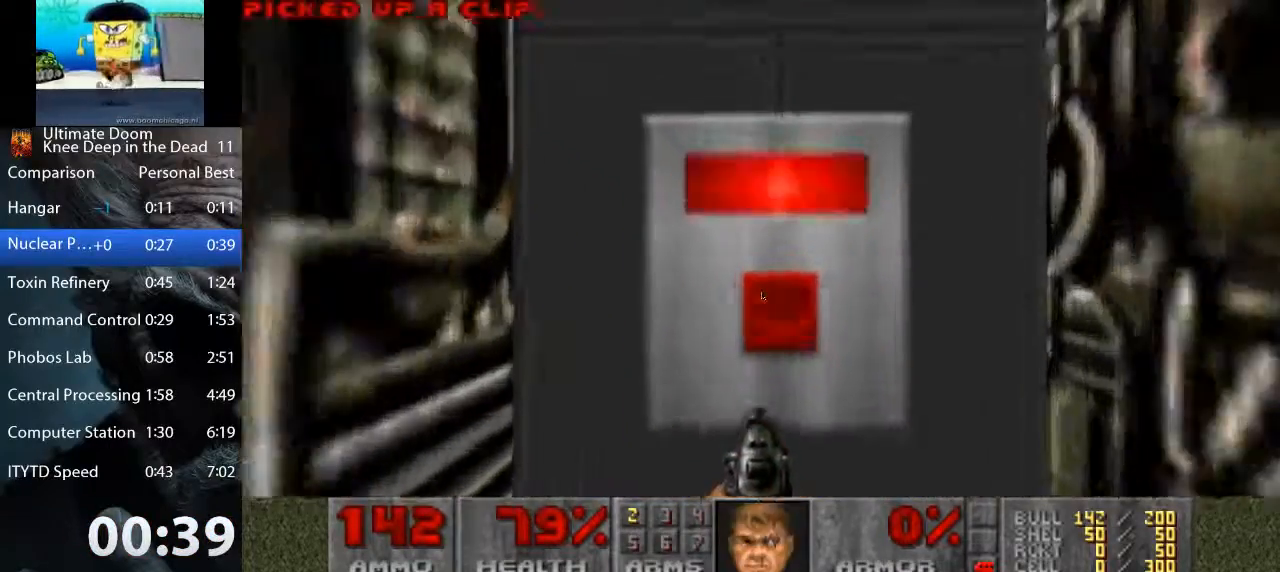
{"keys": [], "mouse": [], "events": [[100, "space", "down"], [183, "space", "up"], [283, "space", "down"], [283, "w", "up"], [383, "space", "up"]]}
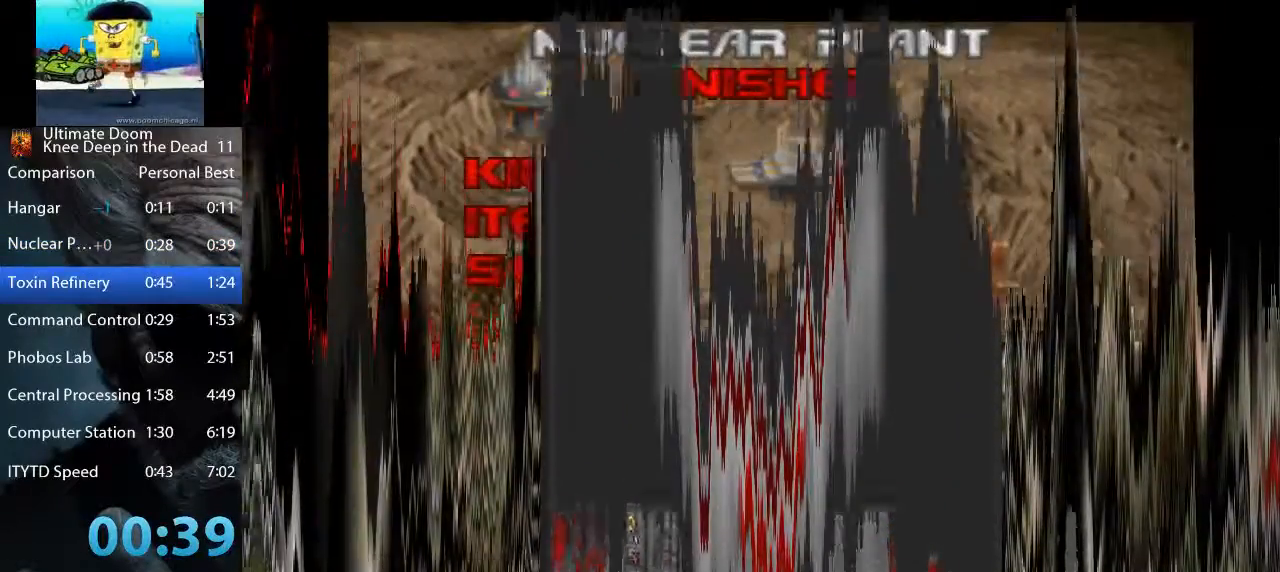
{"keys": [], "mouse": [], "events": [[117, "space", "down"], [217, "space", "up"], [350, "space", "down"], [483, "space", "up"]]}
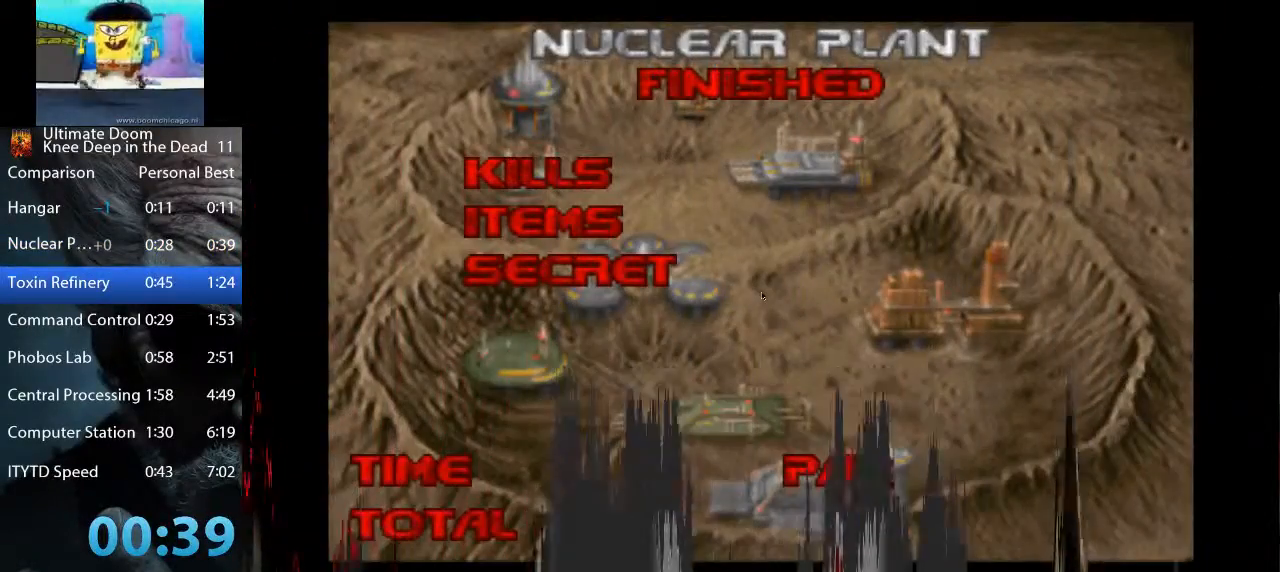
{"keys": [], "mouse": [], "events": [[83, "space", "down"], [183, "space", "up"], [267, "space", "down"], [367, "space", "up"], [450, "space", "down"], [500, "space", "up"]]}
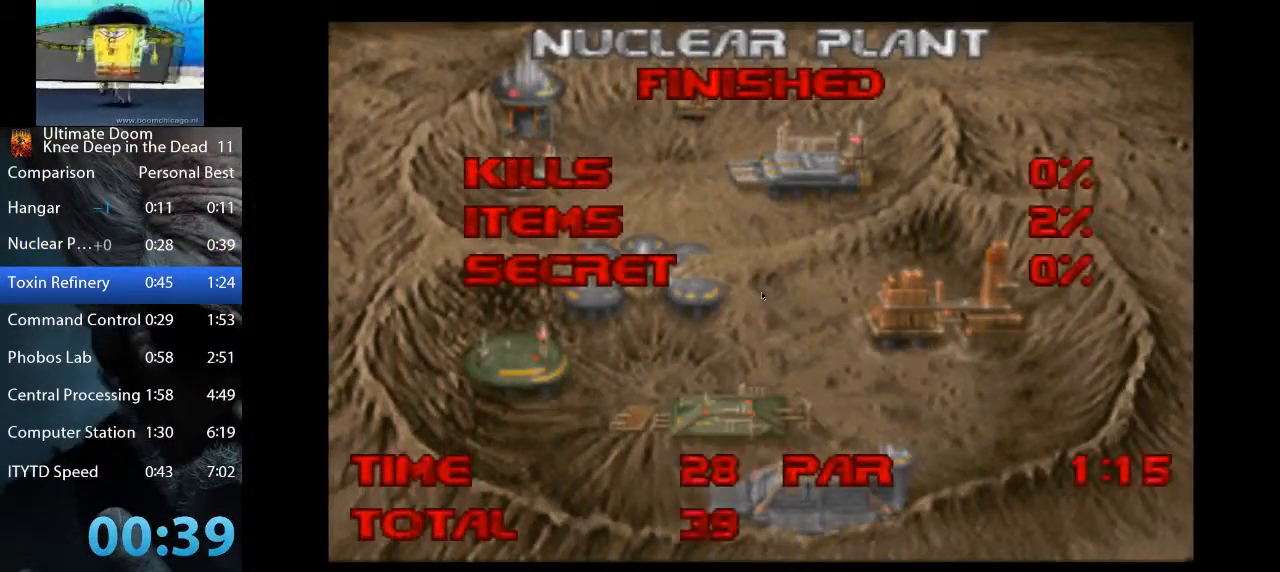
{"keys": ["space"], "mouse": [], "events": [[100, "space", "down"], [183, "space", "up"], [283, "space", "down"], [383, "space", "up"], [467, "space", "down"]]}
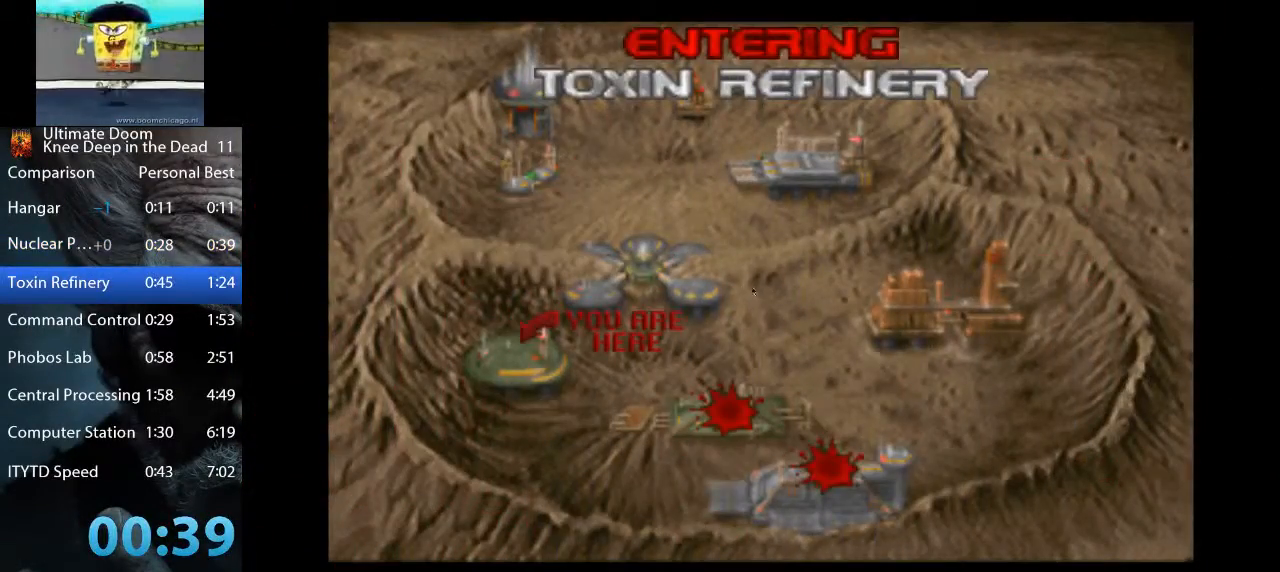
{"keys": [], "mouse": [], "events": [[67, "space", "up"], [167, "space", "down"], [433, "space", "up"]]}
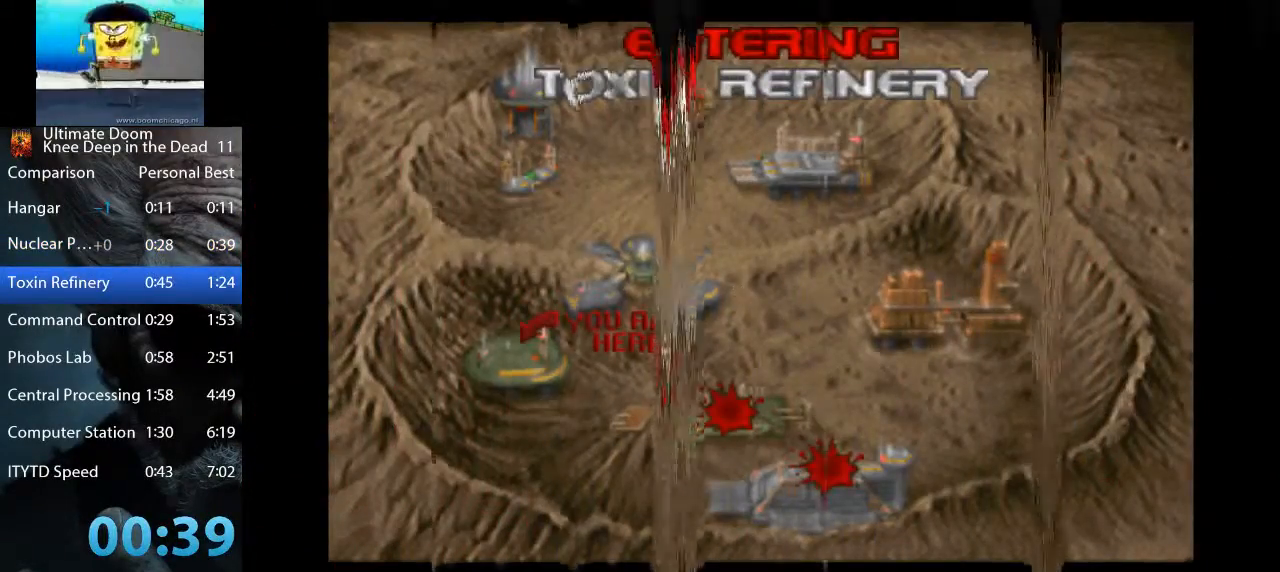
{"keys": ["w"], "mouse": [], "events": [[133, "w", "down"], [167, "a", "down"], [450, "a", "up"]]}
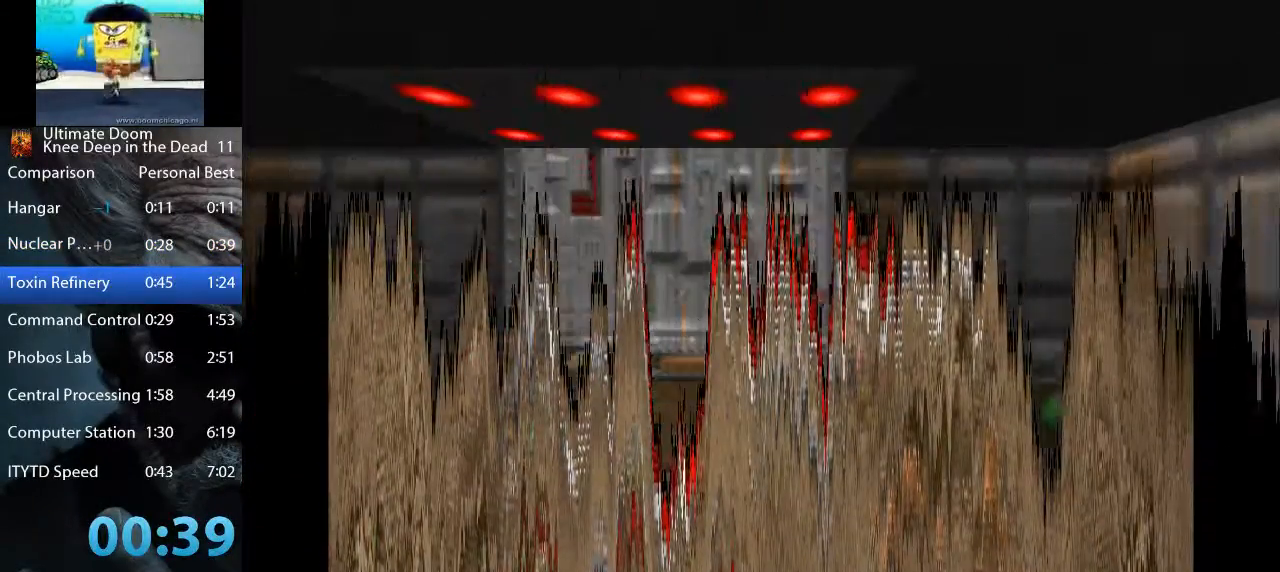
{"keys": ["w"], "mouse": [], "events": []}
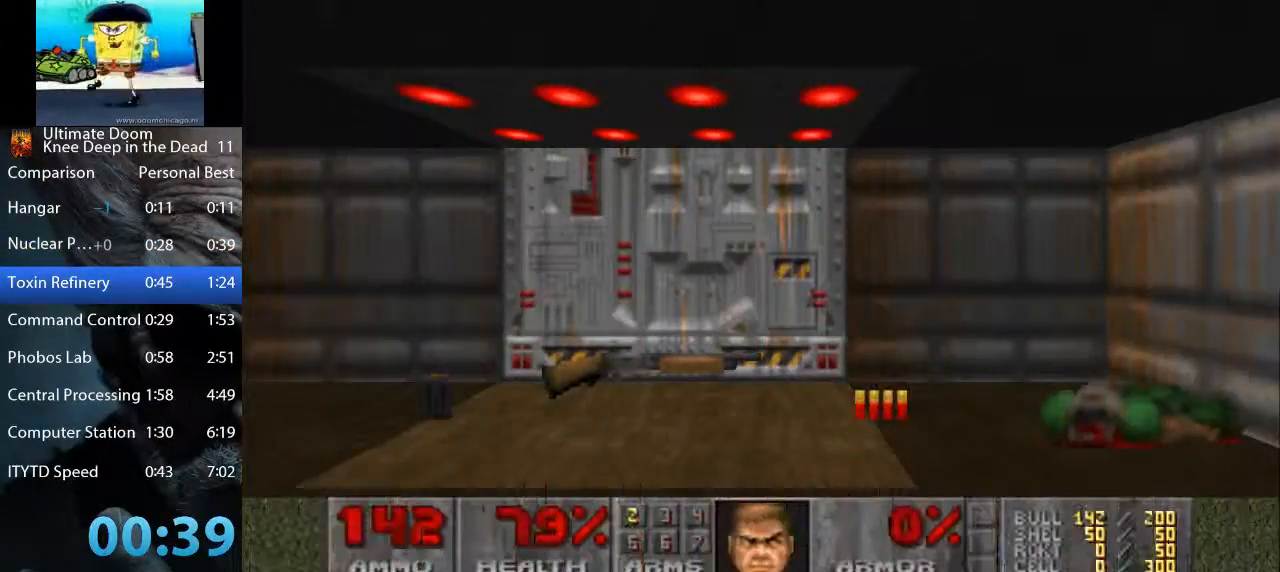
{"keys": ["space"], "mouse": [], "events": [[433, "w", "up"], [483, "space", "down"]]}
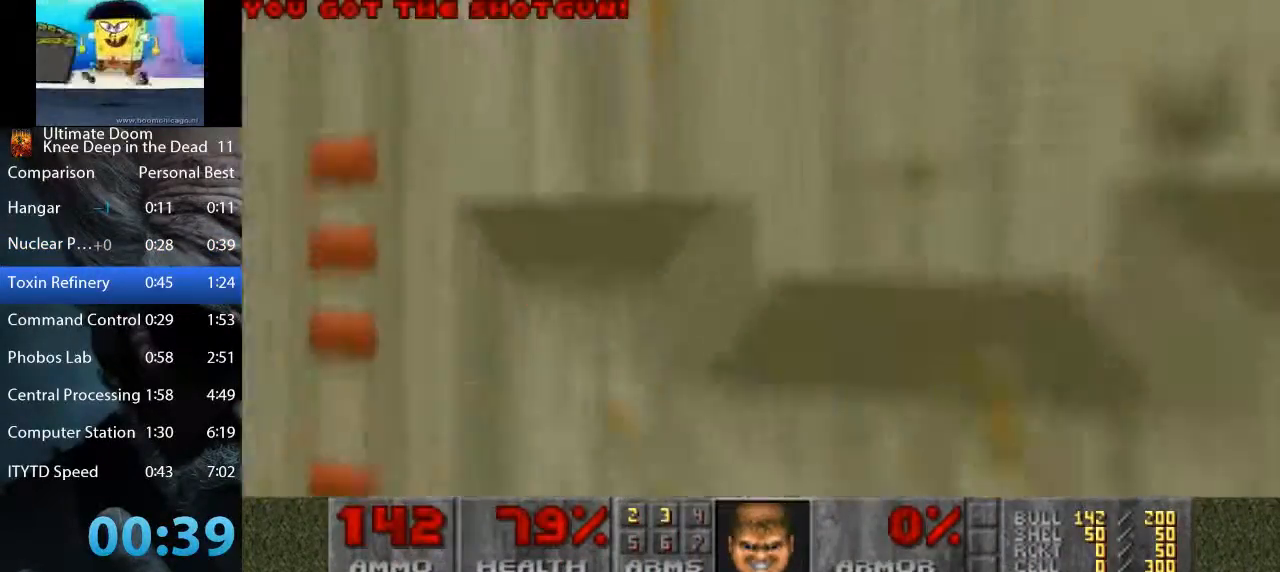
{"keys": ["w"], "mouse": [], "events": [[33, "s", "down"], [183, "space", "up"], [267, "s", "up"], [367, "w", "down"]]}
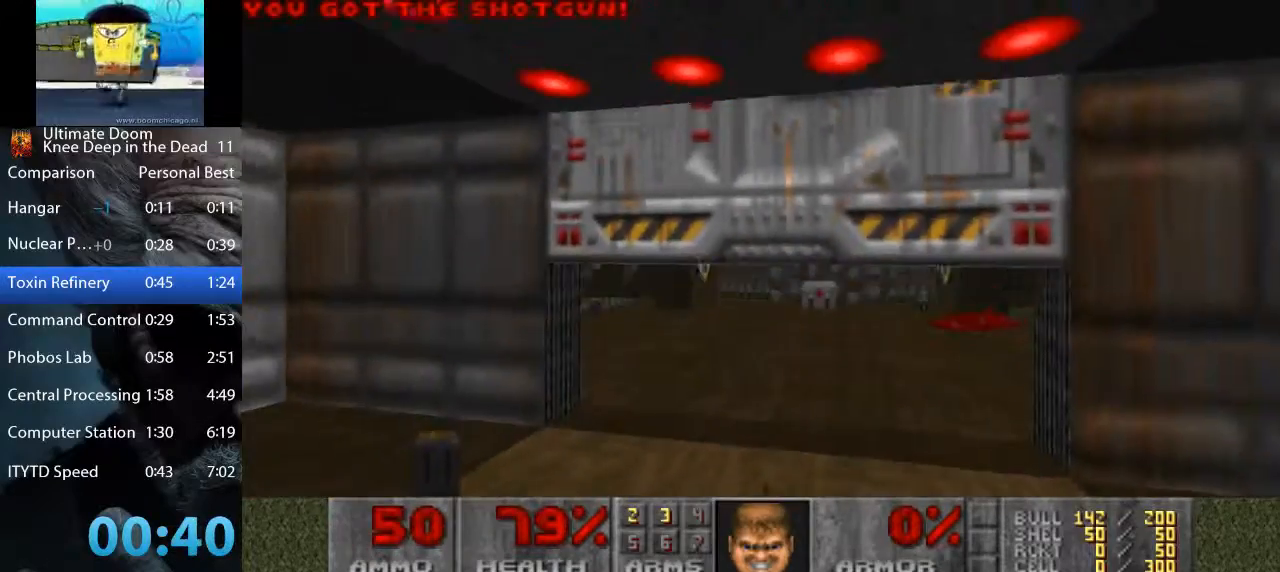
{"keys": ["w"], "mouse": [], "events": []}
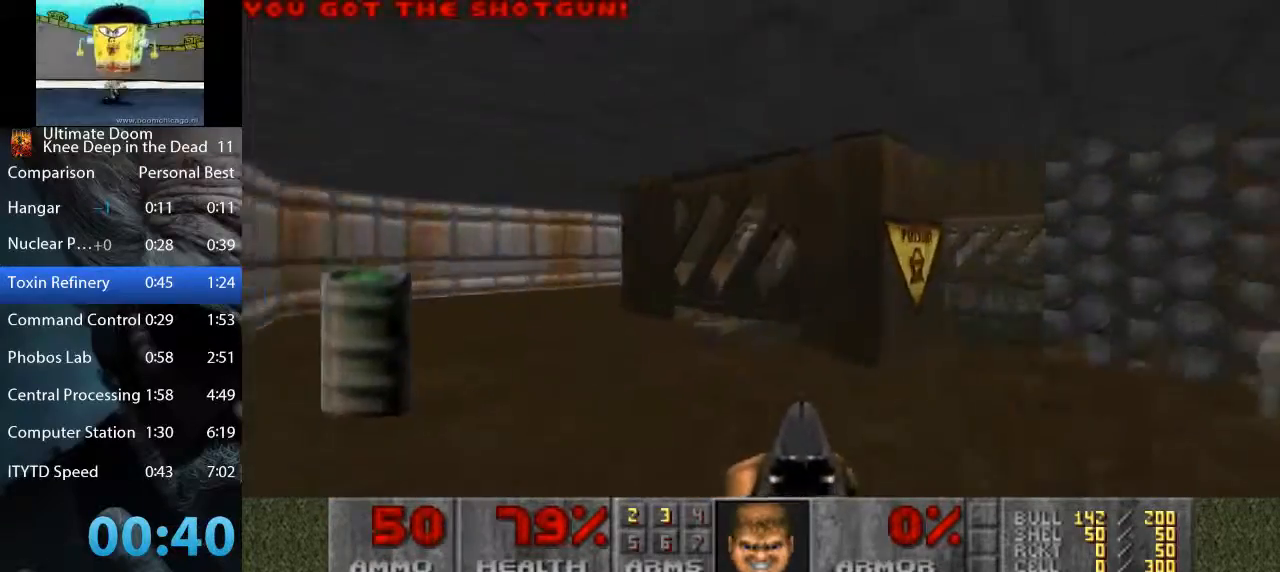
{"keys": ["a", "w"], "mouse": [], "events": [[17, "a", "down"]]}
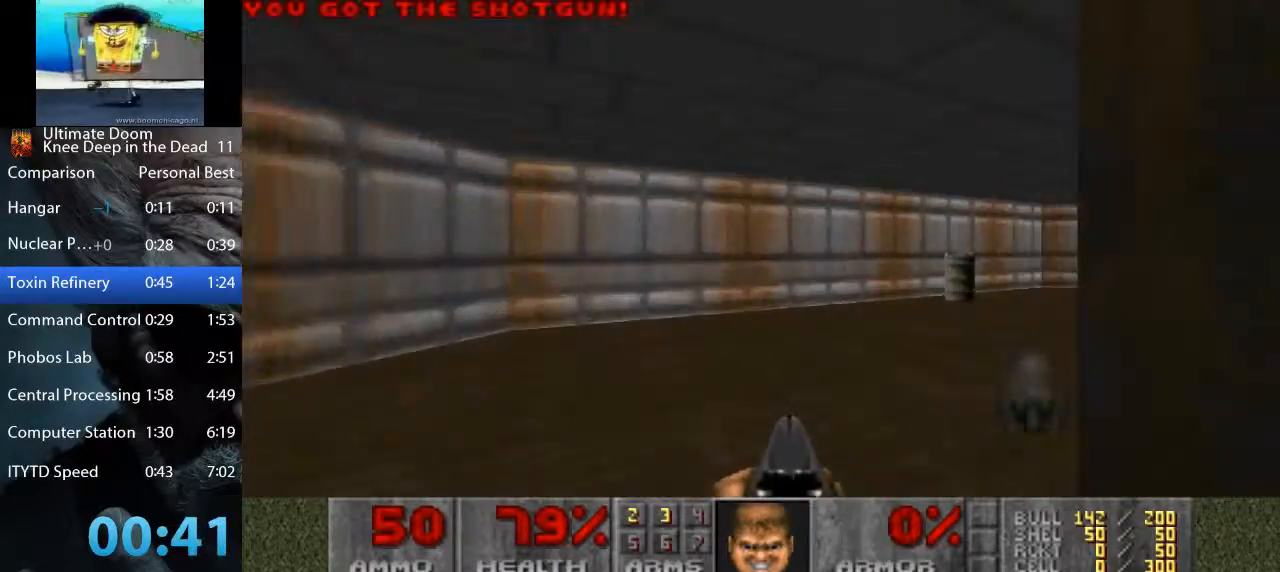
{"keys": ["a", "w"], "mouse": [], "events": [[33, "a", "up"], [33, "d", "down"], [450, "d", "up"], [500, "a", "down"]]}
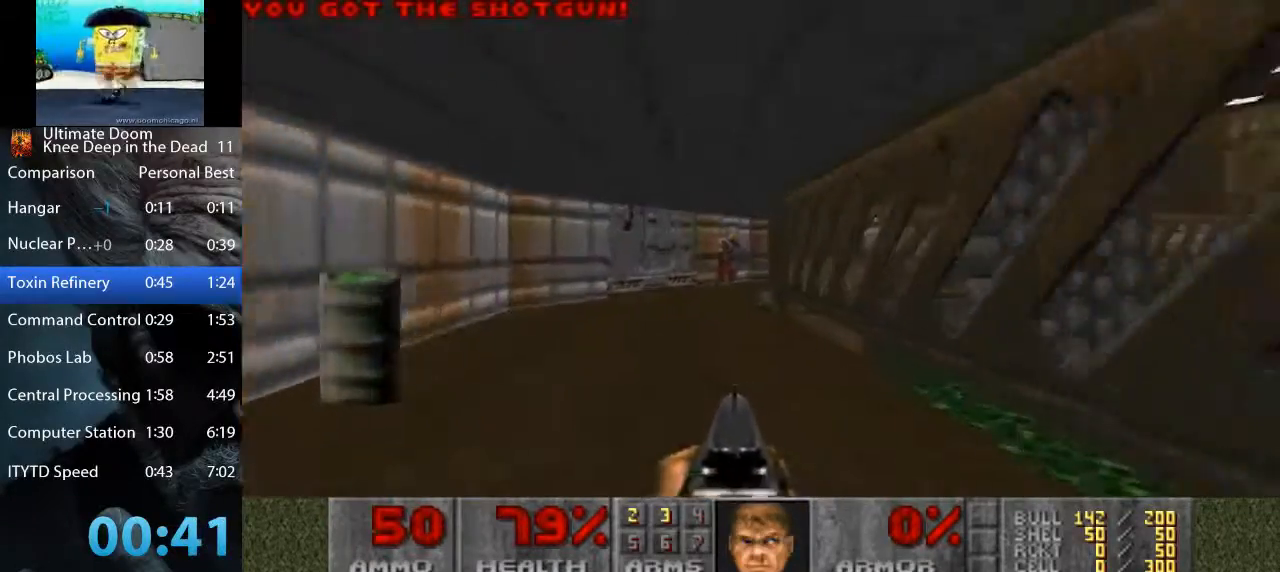
{"keys": ["a", "w"], "mouse": [], "events": [[100, "mouse_left", "down"], [150, "a", "up"], [333, "mouse_left", "up"], [417, "a", "down"]]}
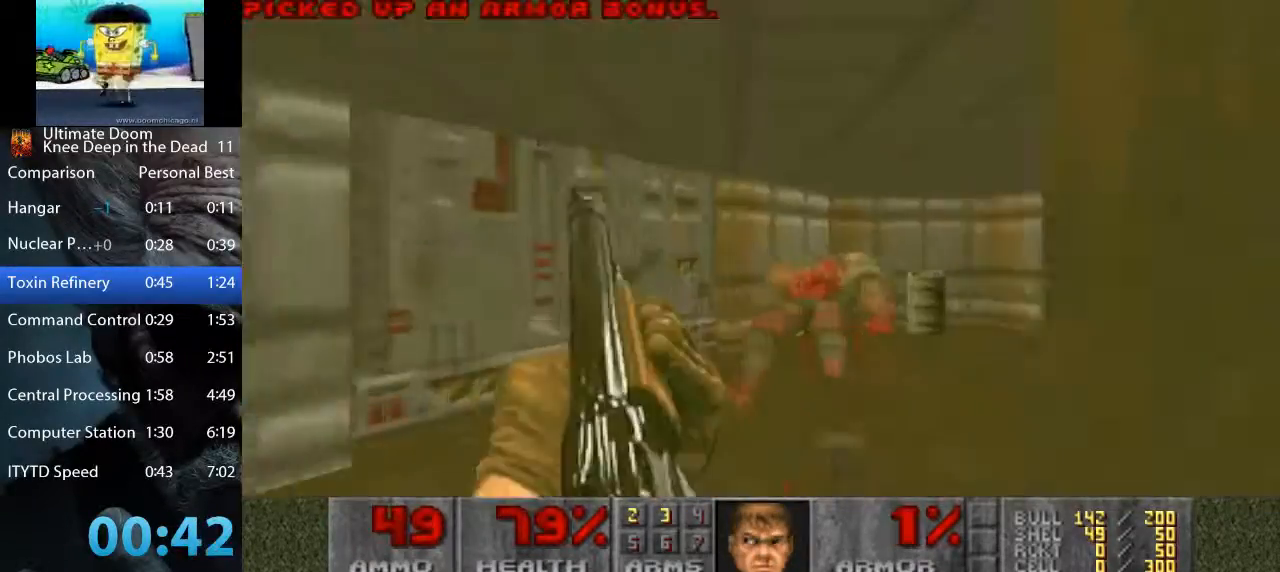
{"keys": ["d", "s", "space"], "mouse": [], "events": [[250, "w", "up"], [300, "d", "down"], [300, "space", "down"], [350, "s", "down"], [400, "a", "up"]]}
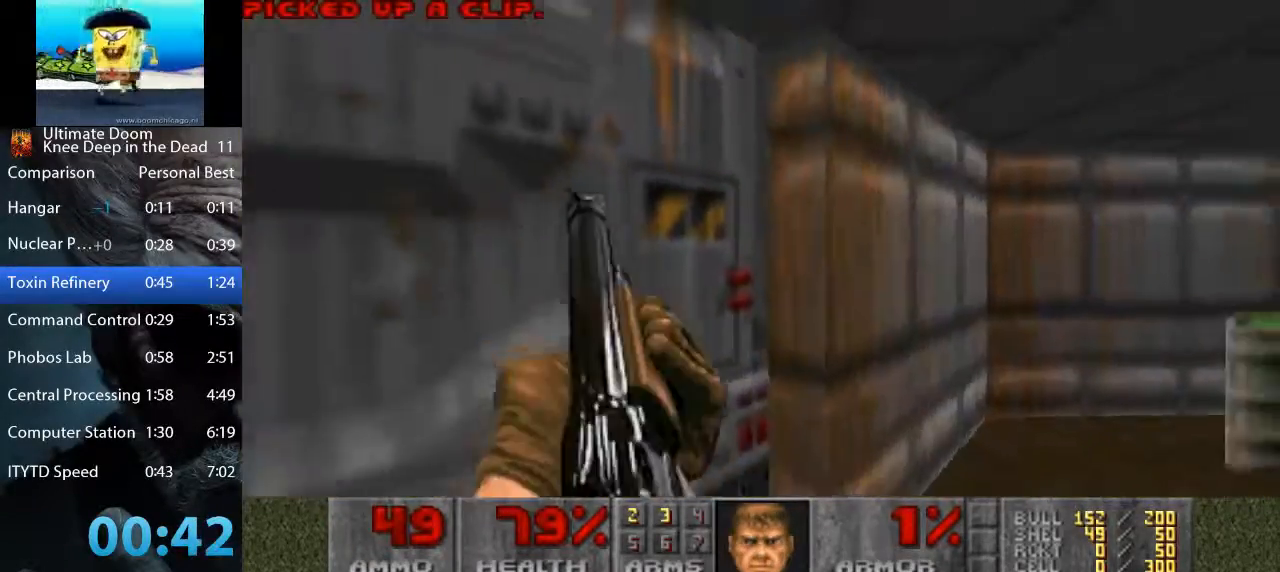
{"keys": ["a", "w"], "mouse": [], "events": [[33, "a", "down"], [33, "space", "up"], [83, "d", "up"], [83, "s", "up"], [217, "a", "up"], [217, "w", "down"], [367, "a", "down"]]}
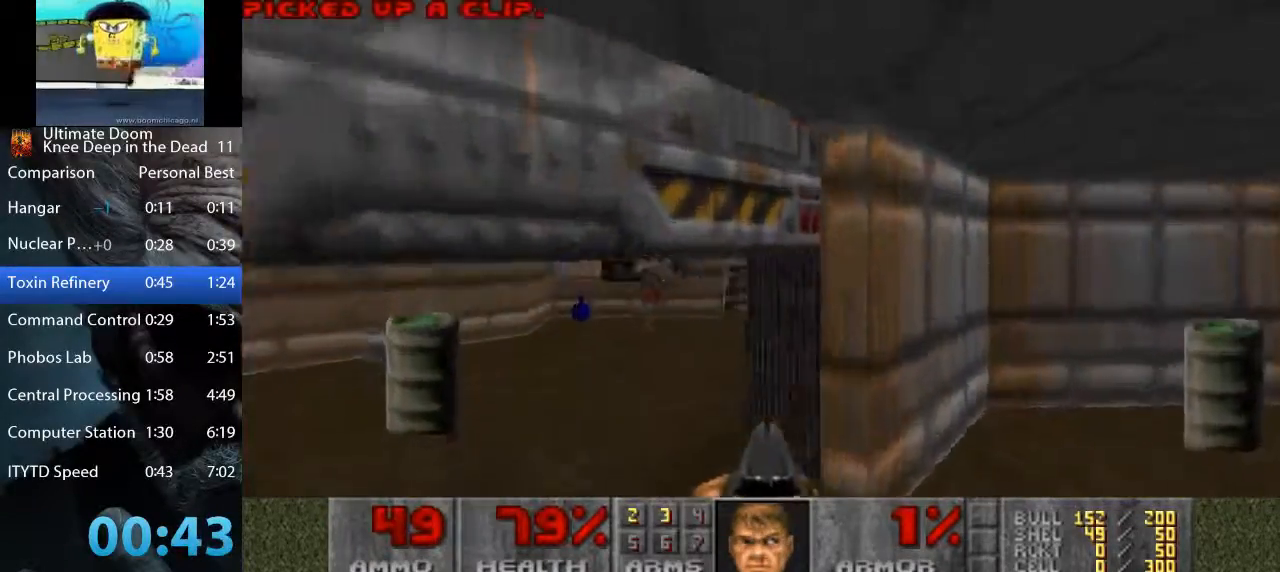
{"keys": ["a", "w"], "mouse": ["left"], "events": [[233, "a", "up"], [233, "d", "down"], [233, "mouse_left", "down"], [383, "a", "down"], [383, "d", "up"]]}
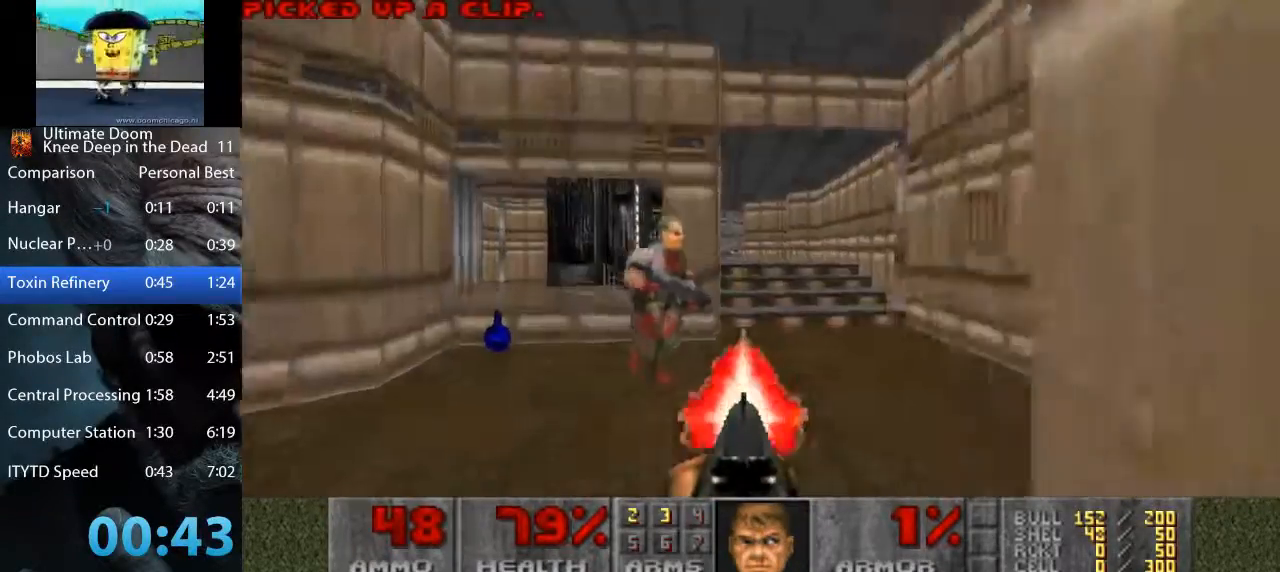
{"keys": ["a", "w"], "mouse": [], "events": [[17, "mouse_left", "up"], [67, "a", "up"], [67, "d", "down"], [483, "a", "down"], [483, "d", "up"]]}
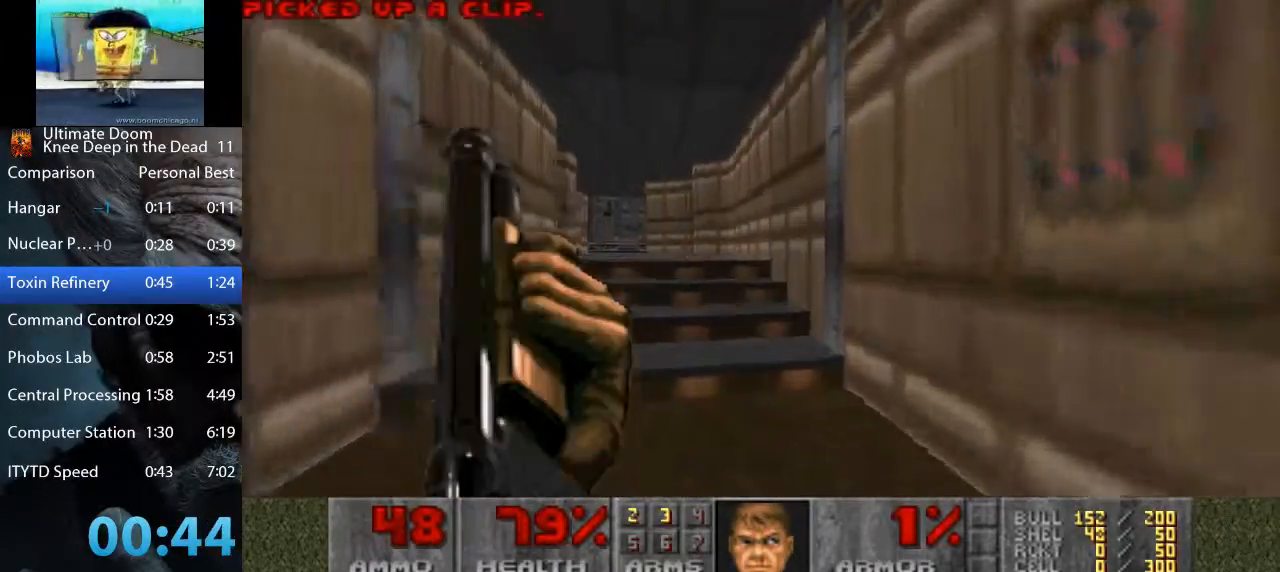
{"keys": ["d", "w"], "mouse": [], "events": [[417, "a", "up"], [500, "d", "down"]]}
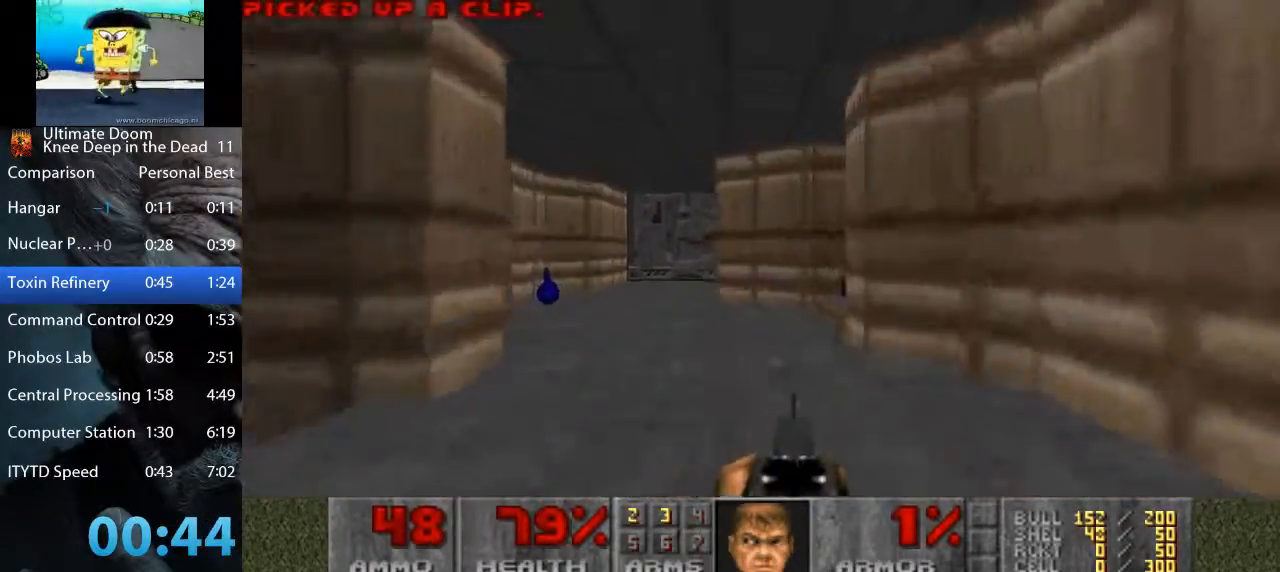
{"keys": ["a", "w"], "mouse": [], "events": [[100, "a", "down"], [100, "d", "up"]]}
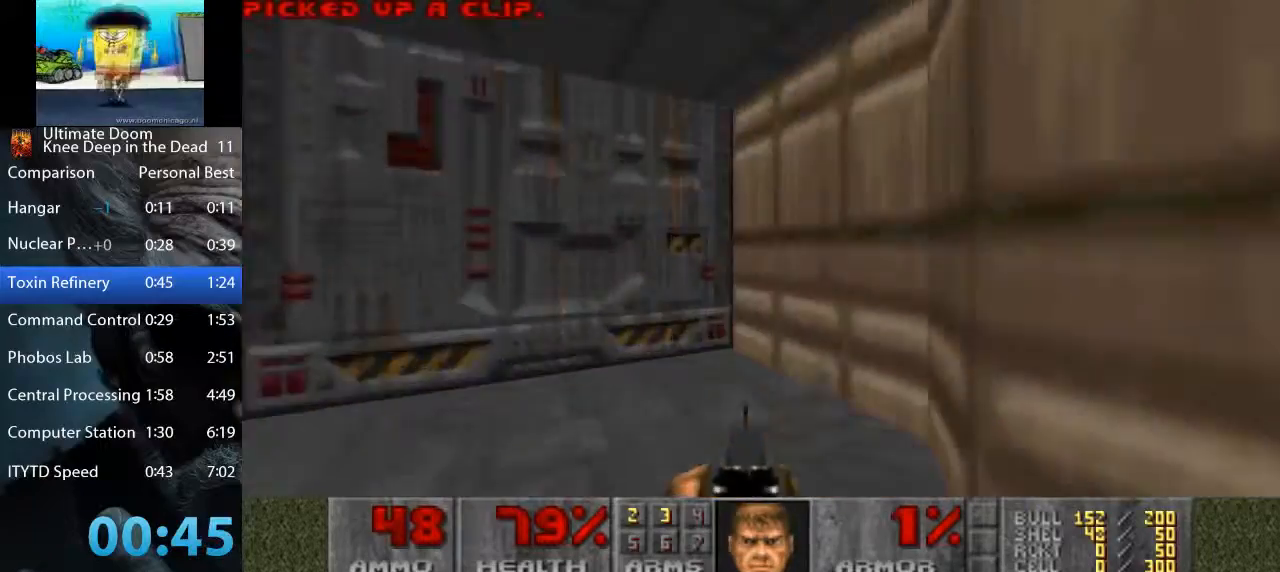
{"keys": ["s"], "mouse": [], "events": [[200, "a", "up"], [200, "d", "down"], [200, "space", "down"], [200, "w", "up"], [300, "s", "down"], [433, "space", "up"], [483, "d", "up"]]}
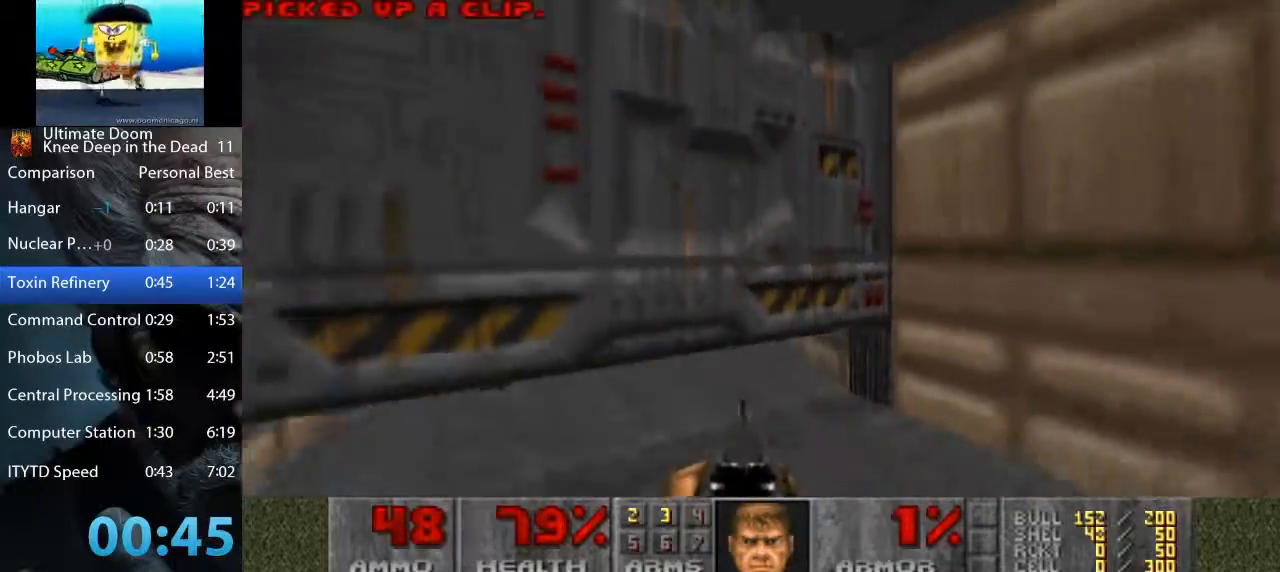
{"keys": ["a", "w"], "mouse": [], "events": [[33, "s", "up"], [167, "a", "down"], [167, "w", "down"]]}
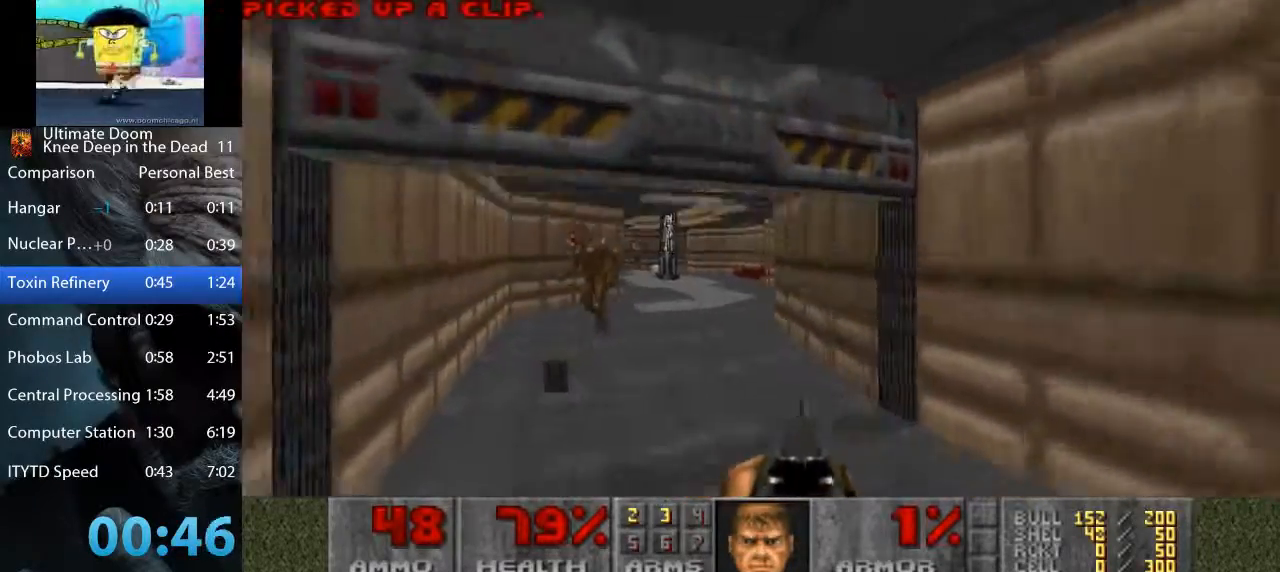
{"keys": ["a", "w"], "mouse": [], "events": [[50, "mouse_left", "down"], [100, "d", "down"], [150, "a", "up"], [233, "mouse_left", "up"], [467, "a", "down"], [467, "d", "up"]]}
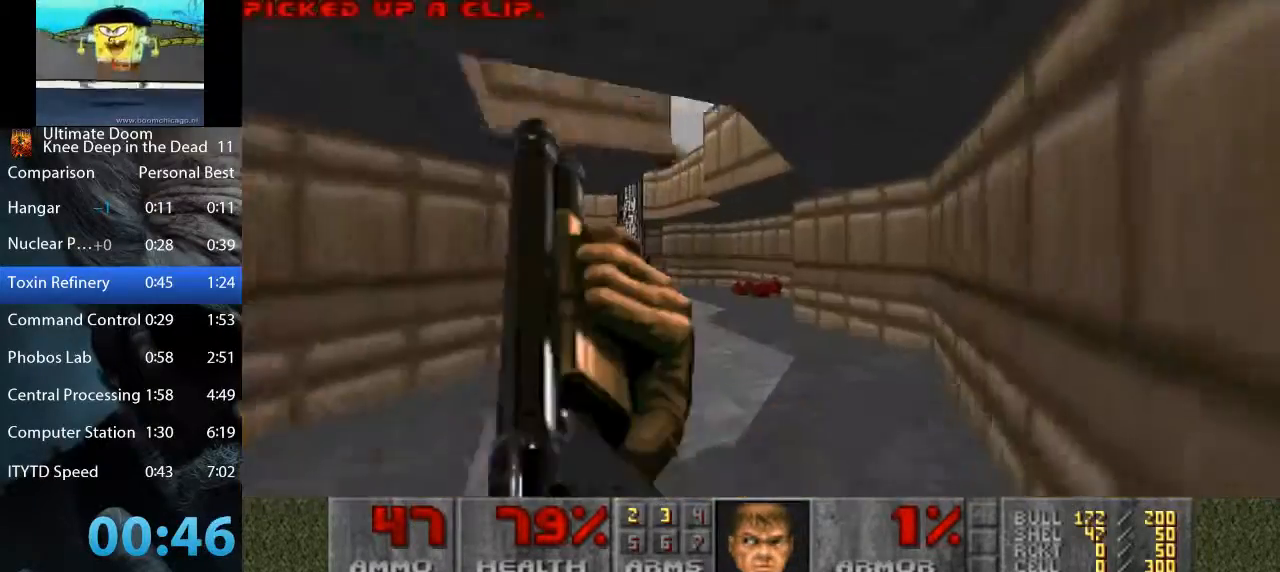
{"keys": ["a", "w"], "mouse": [], "events": [[200, "a", "up"], [350, "d", "down"], [433, "a", "down"], [483, "d", "up"]]}
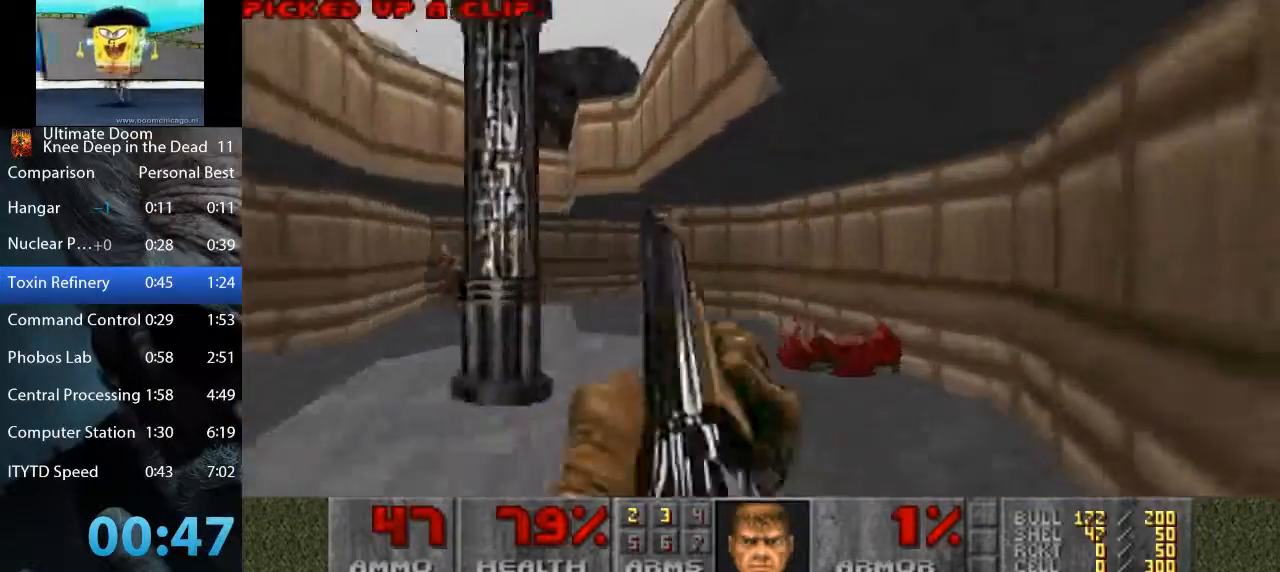
{"keys": ["a", "w"], "mouse": [], "events": []}
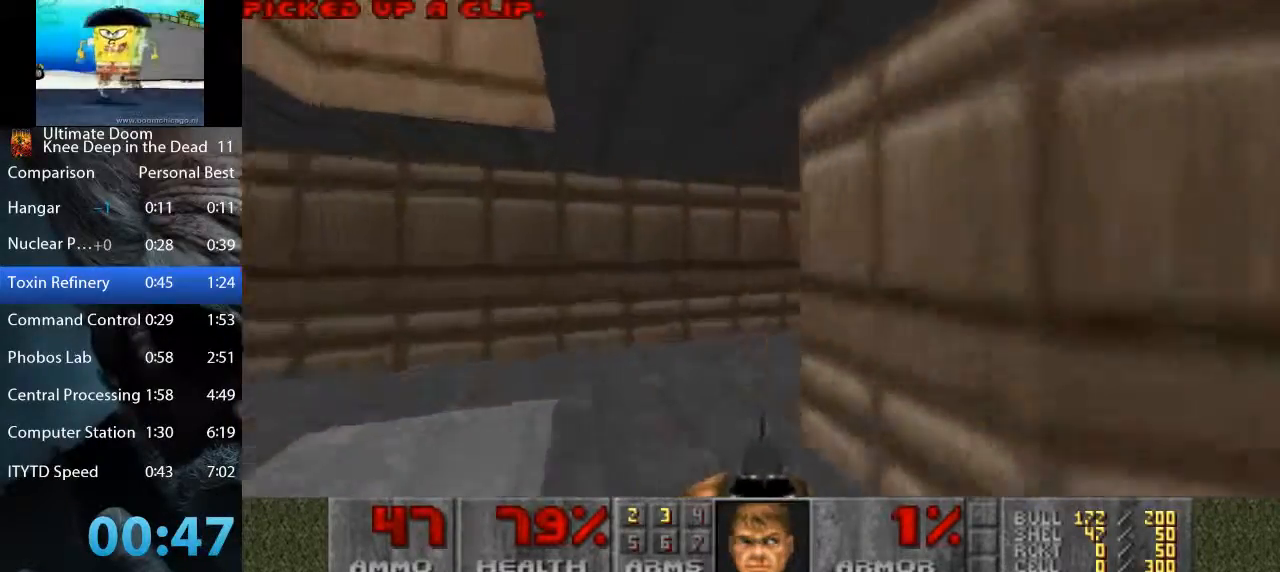
{"keys": ["d", "w"], "mouse": [], "events": [[50, "a", "up"], [50, "d", "down"]]}
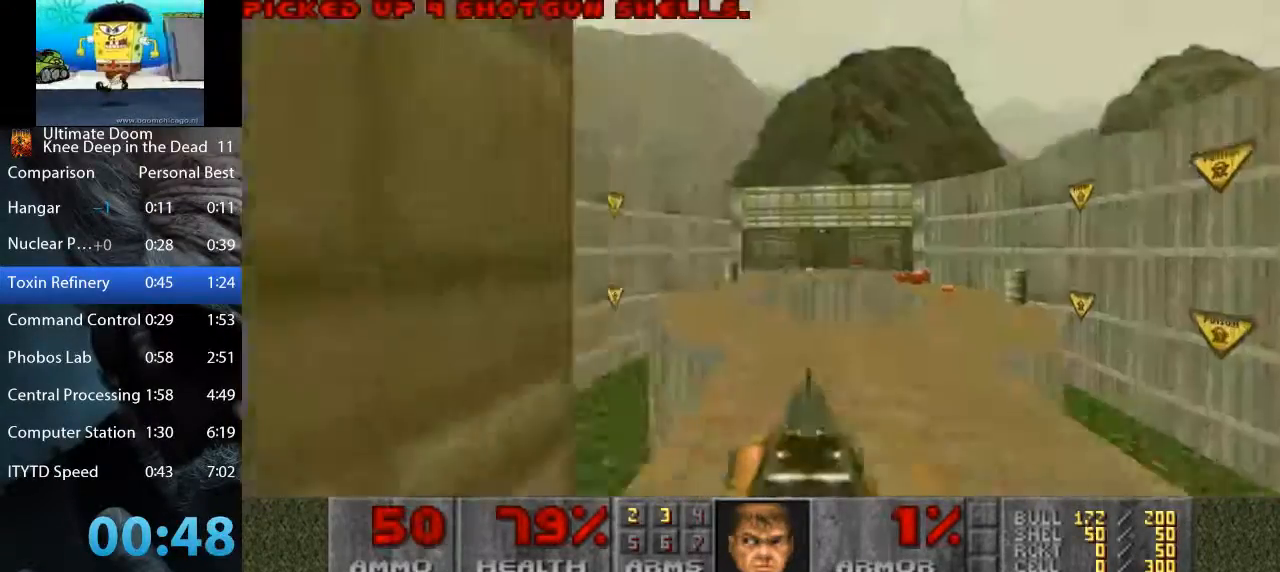
{"keys": ["d", "w"], "mouse": ["left"], "events": [[400, "mouse_left", "down"]]}
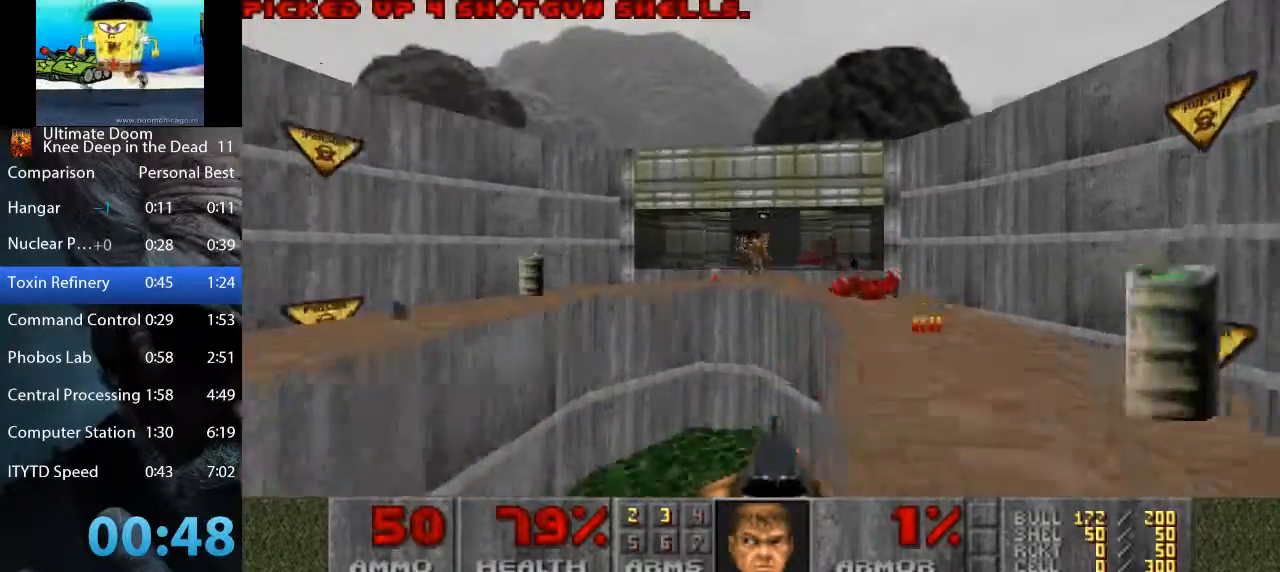
{"keys": ["a", "w"], "mouse": ["left"], "events": [[83, "a", "down"], [83, "d", "up"], [217, "a", "up"], [267, "d", "down"], [367, "a", "down"], [367, "d", "up"]]}
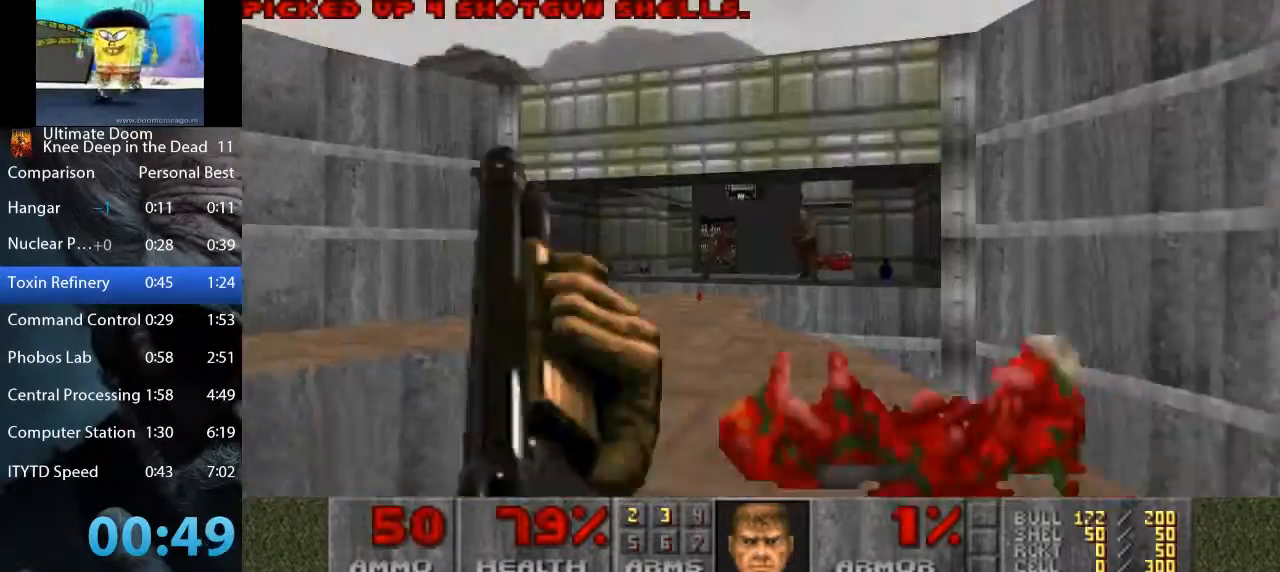
{"keys": ["a", "w"], "mouse": ["left"], "events": [[150, "a", "up"], [233, "a", "down"]]}
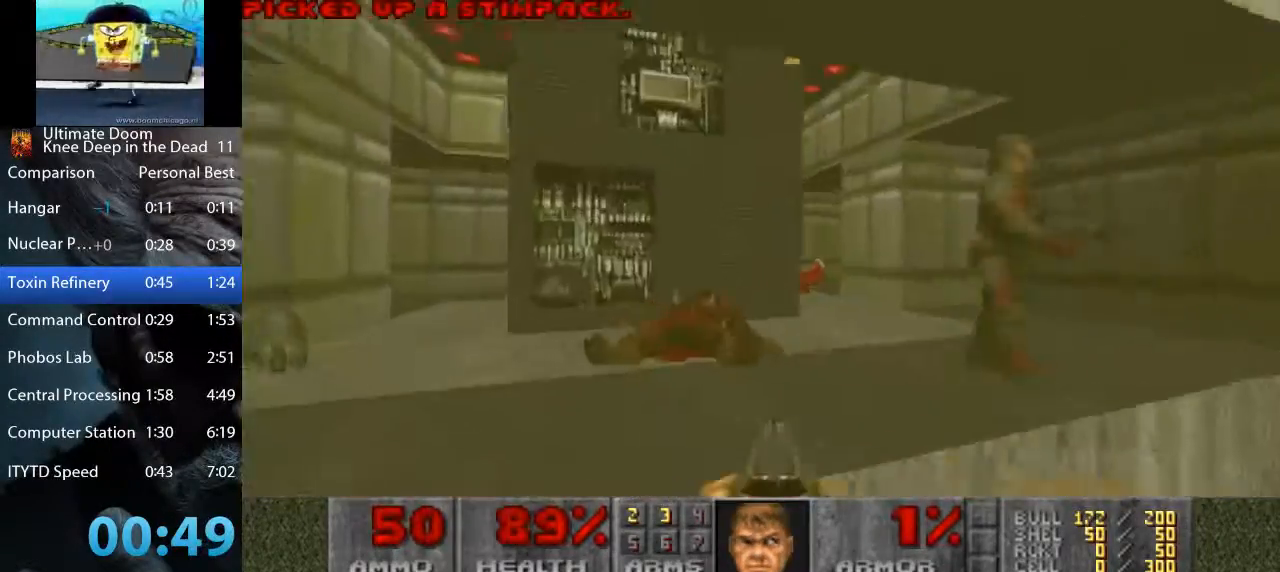
{"keys": ["d", "w"], "mouse": [], "events": [[200, "a", "up"], [200, "d", "down"], [400, "mouse_left", "up"]]}